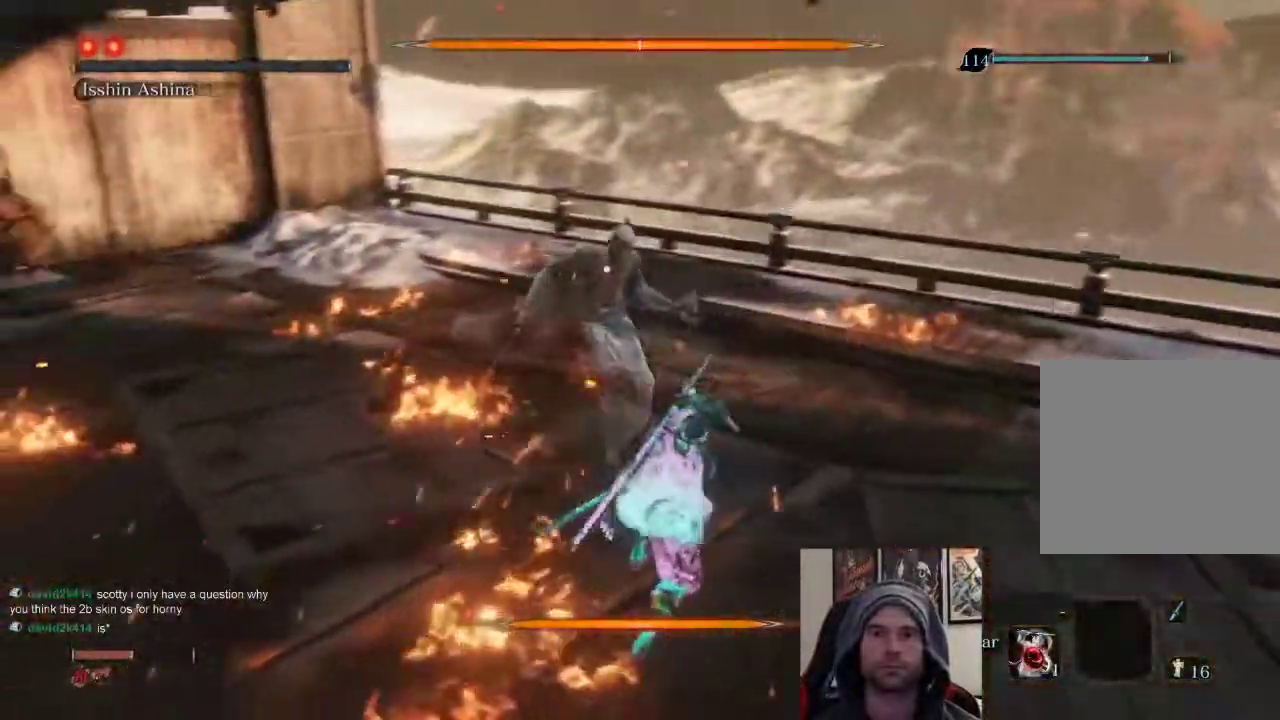
Gameplay with a controller (PlayStation layout); each line is a JSON object with the inputs held at the frame after it. "events" lists button and stick changes between this image and that frame as [ms after this image, input, new state], when the widget could be followed in between.
{"buttons": [], "left_stick": "center", "right_stick": "center", "events": [[67, "R1", "down"], [200, "R1", "up"], [417, "left_stick", "center"]]}
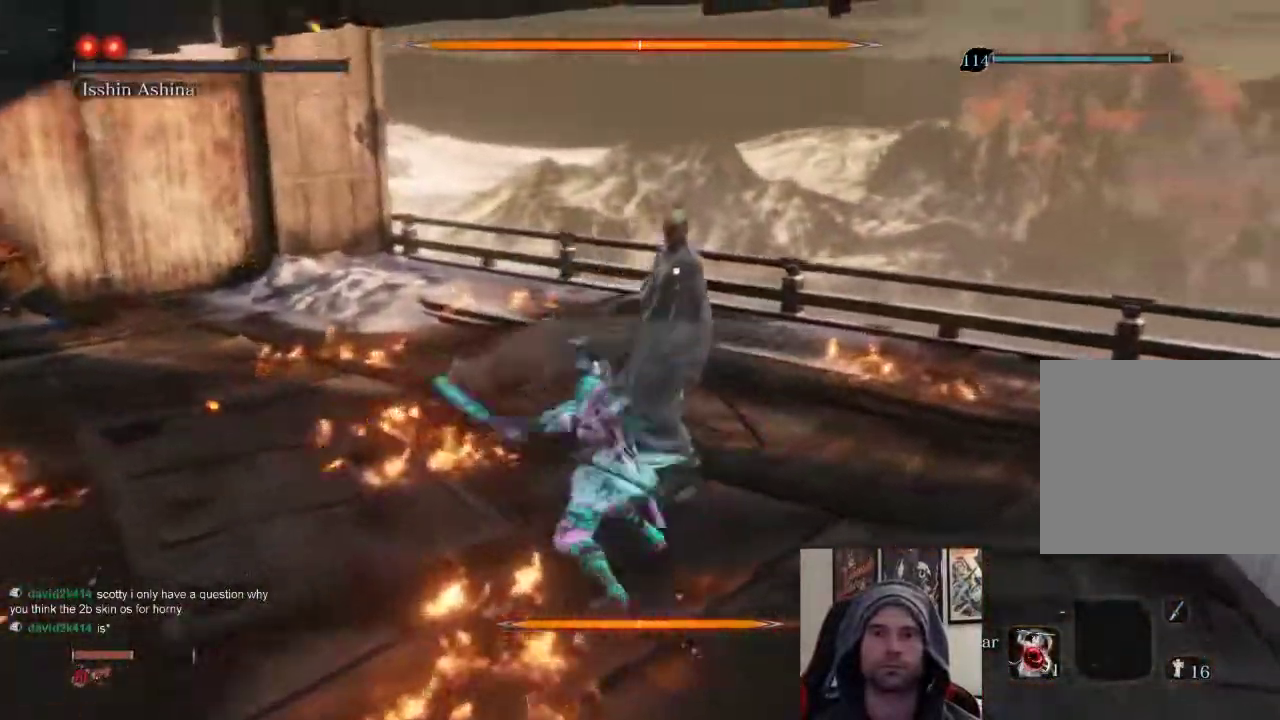
{"buttons": [], "left_stick": "center", "right_stick": "center", "events": []}
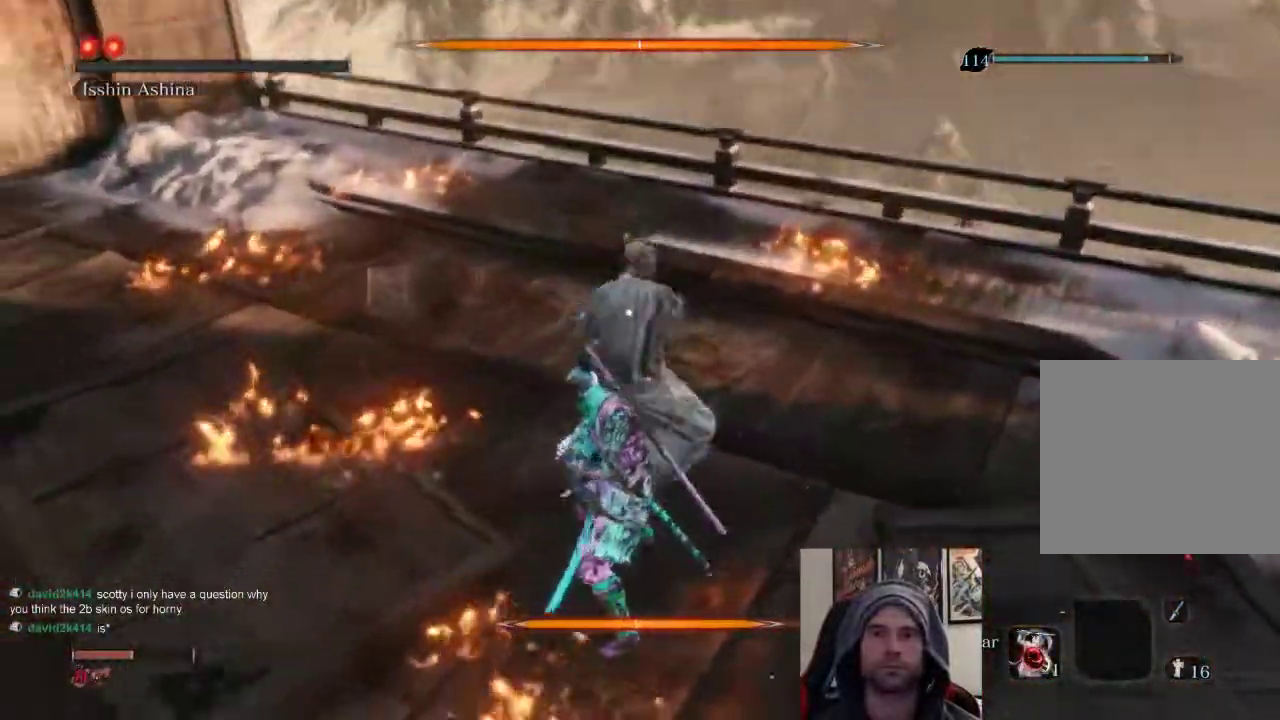
{"buttons": ["R1"], "left_stick": "up", "right_stick": "center", "events": [[33, "L1", "down"], [300, "L1", "up"], [350, "left_stick", "up"], [383, "R1", "down"]]}
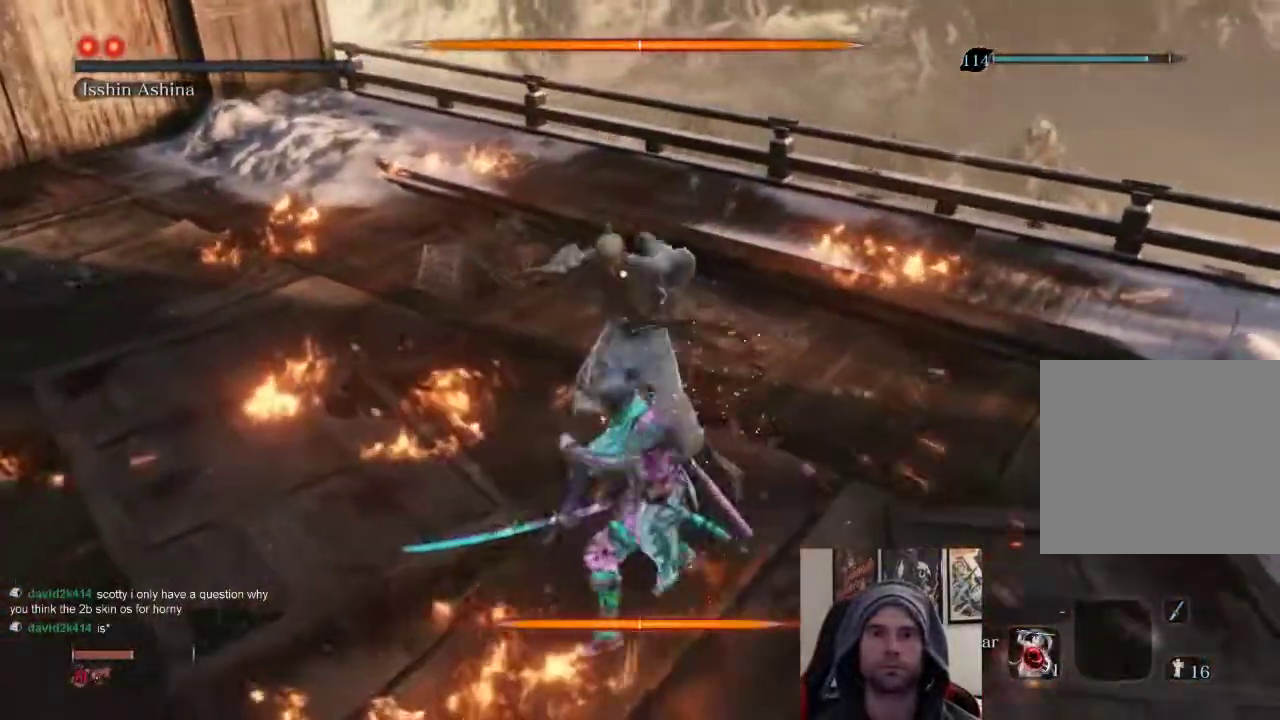
{"buttons": [], "left_stick": "up", "right_stick": "center", "events": [[83, "R1", "up"]]}
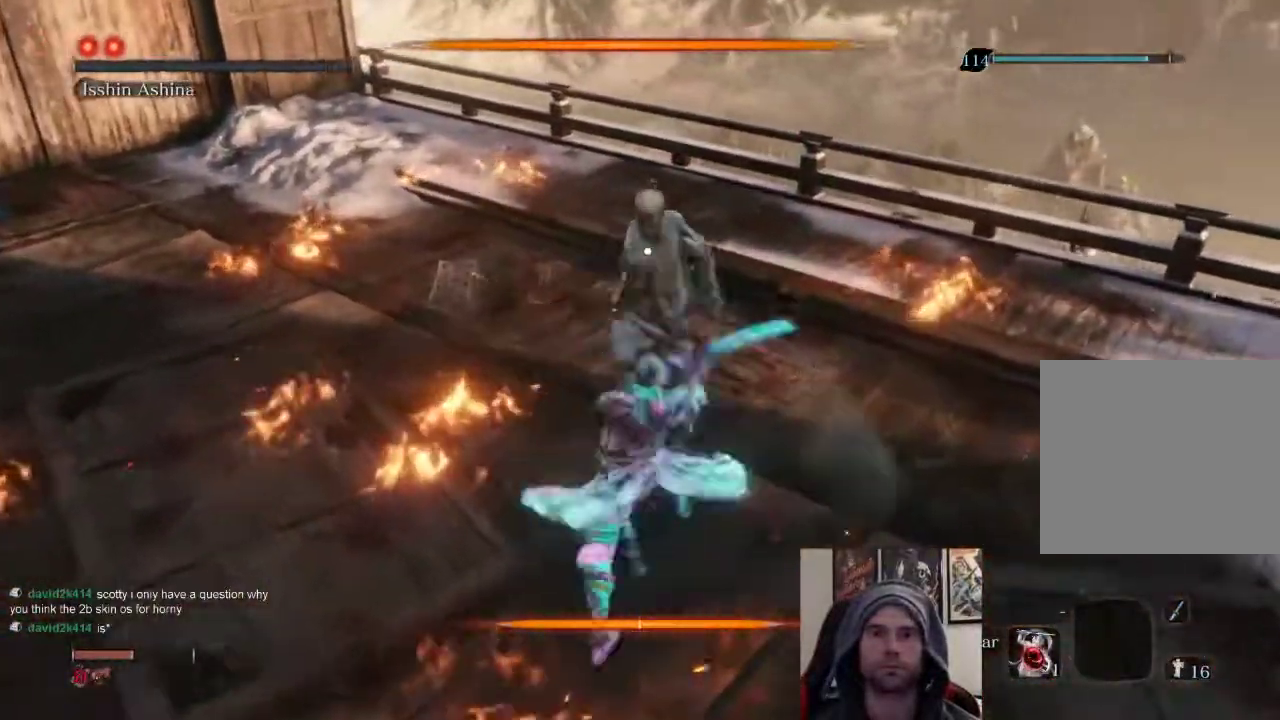
{"buttons": [], "left_stick": "up", "right_stick": "center", "events": [[133, "R1", "down"], [267, "R1", "up"]]}
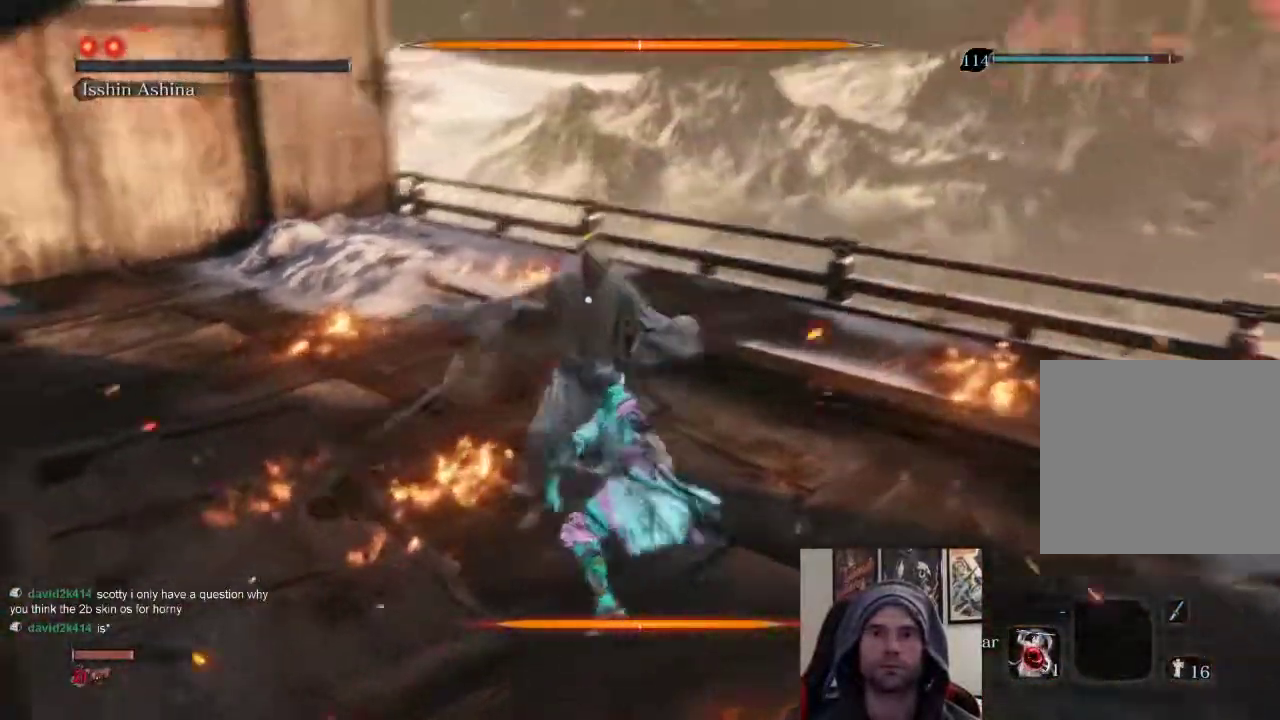
{"buttons": [], "left_stick": "center", "right_stick": "center", "events": [[300, "left_stick", "center"]]}
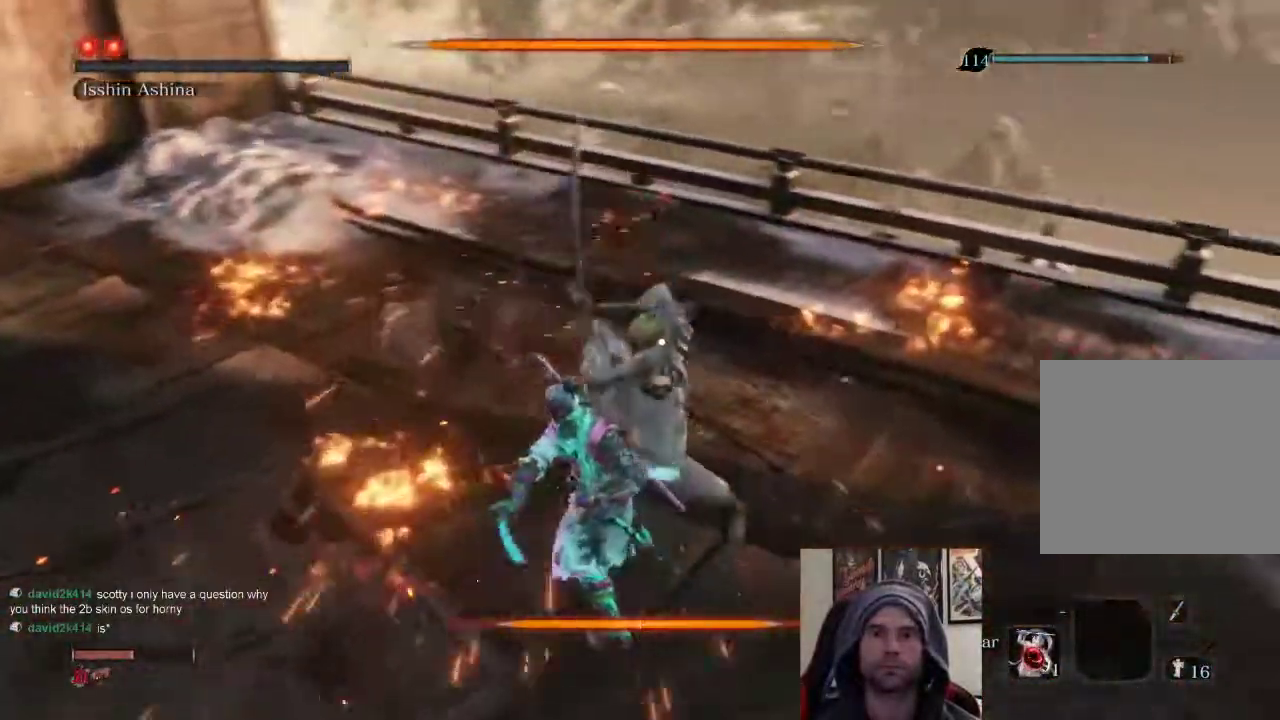
{"buttons": [], "left_stick": "center", "right_stick": "center", "events": [[100, "L1", "down"], [350, "L1", "up"]]}
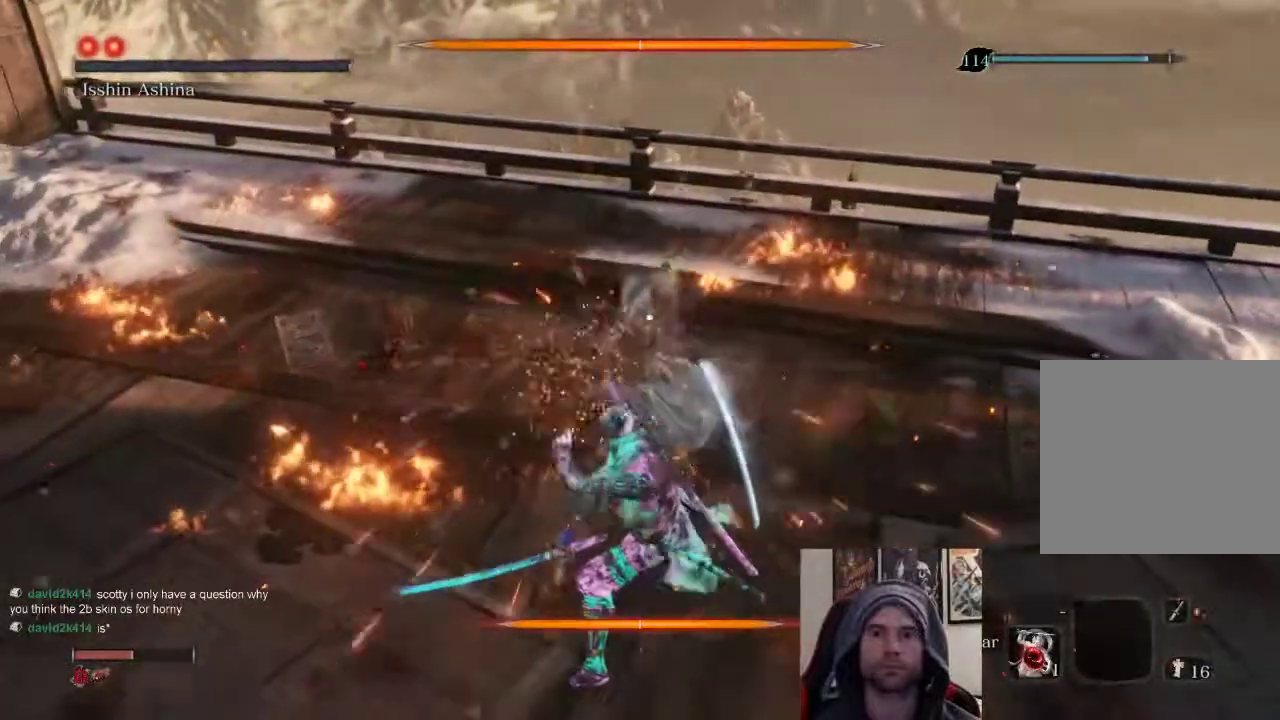
{"buttons": [], "left_stick": "center", "right_stick": "center", "events": []}
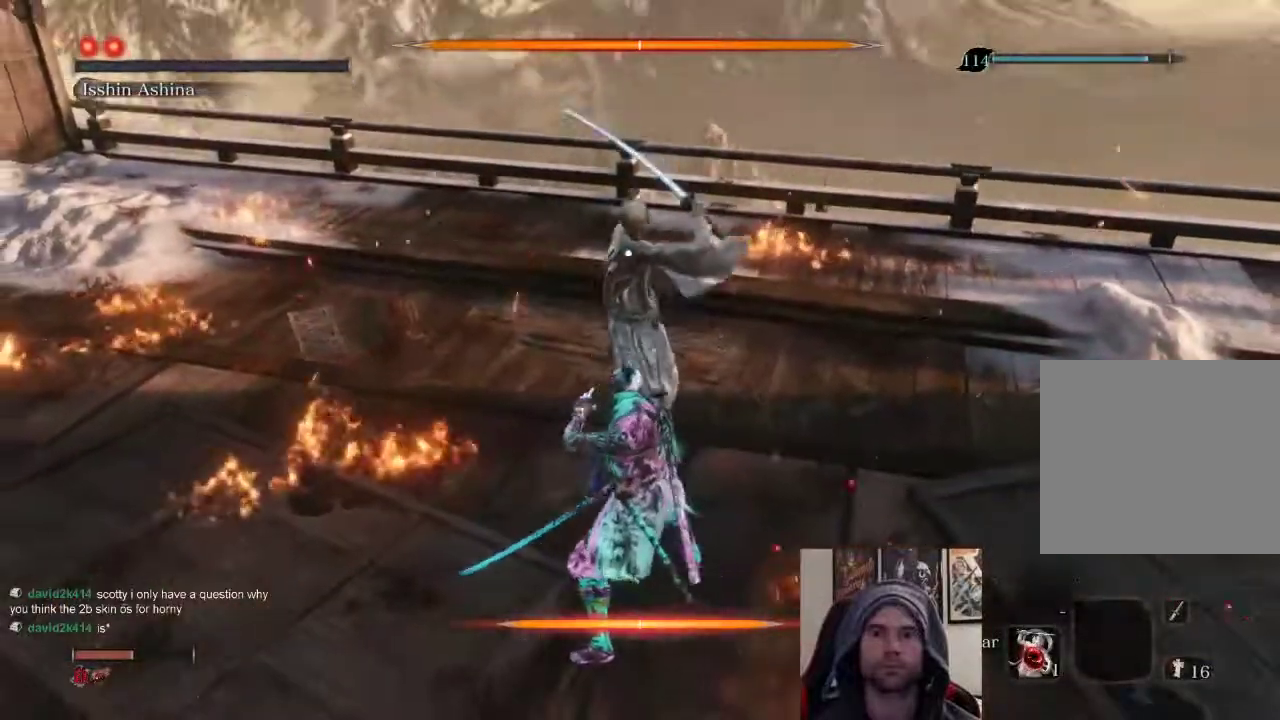
{"buttons": [], "left_stick": "up", "right_stick": "center", "events": [[33, "L1", "down"], [200, "L1", "up"], [233, "left_stick", "up"], [350, "R1", "down"], [500, "R1", "up"]]}
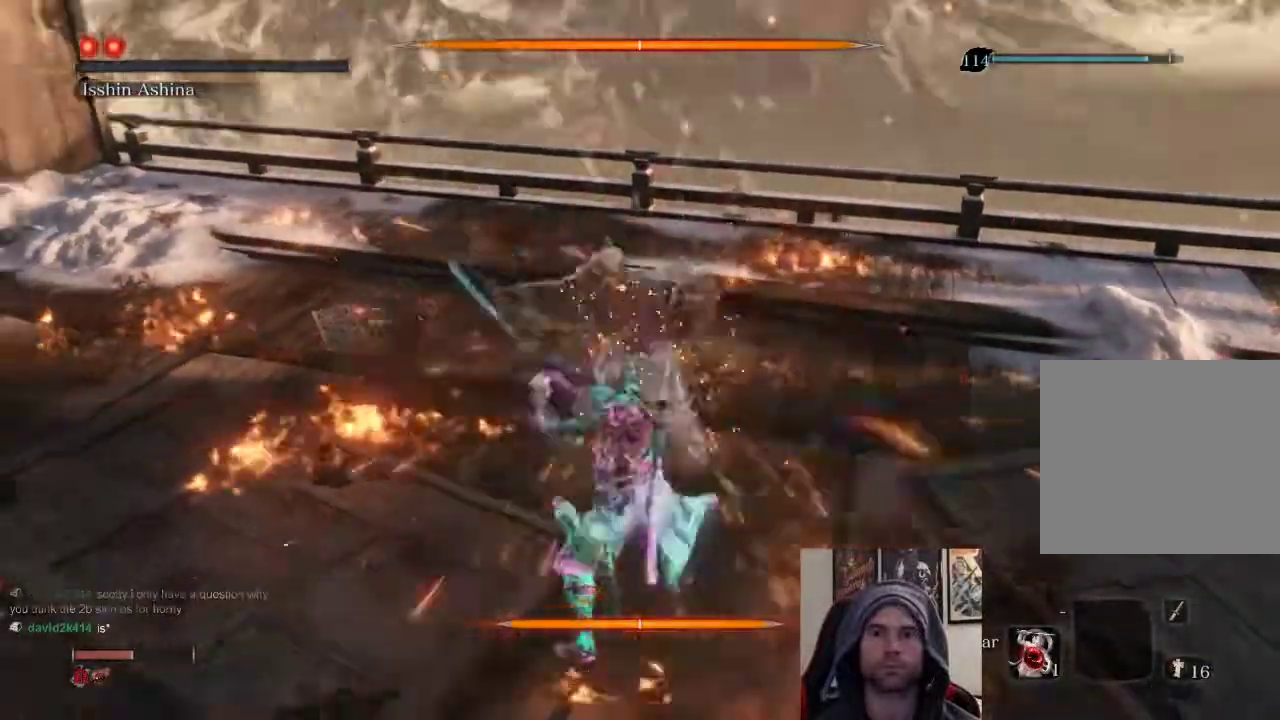
{"buttons": ["R1"], "left_stick": "up", "right_stick": "center", "events": [[317, "R1", "down"], [400, "R1", "up"], [467, "R1", "down"]]}
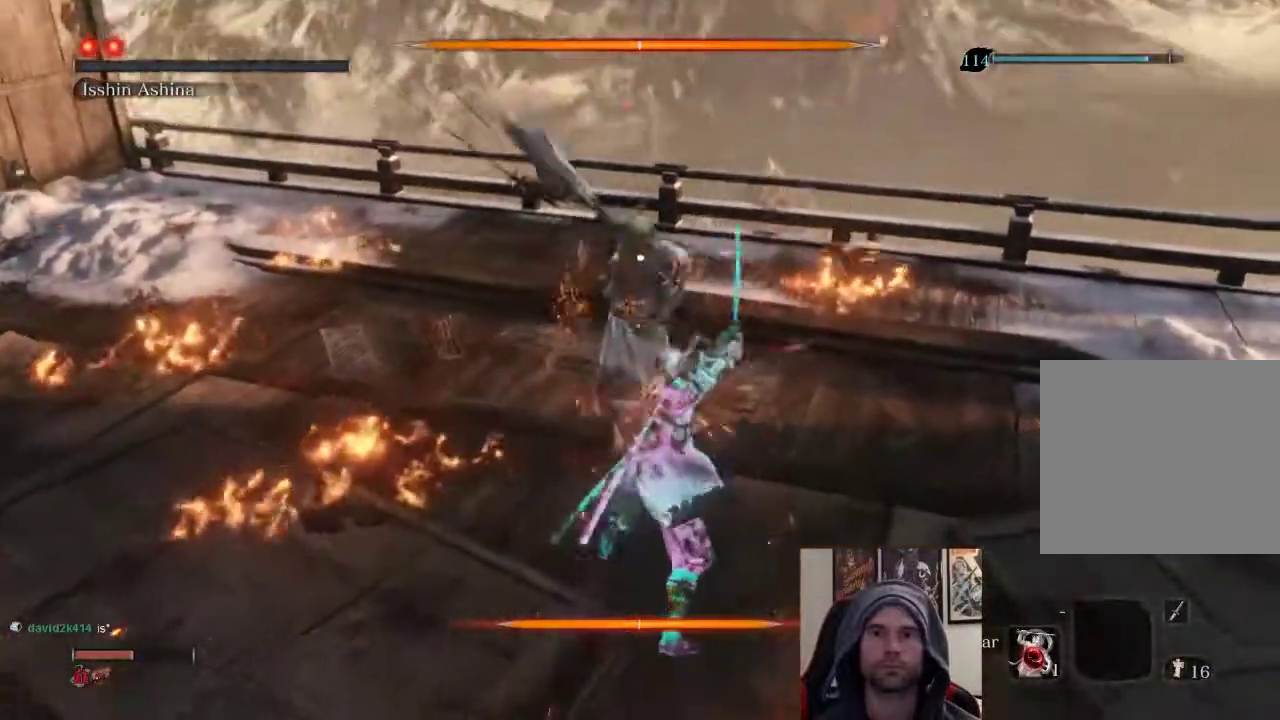
{"buttons": [], "left_stick": "up", "right_stick": "center", "events": [[117, "R1", "up"]]}
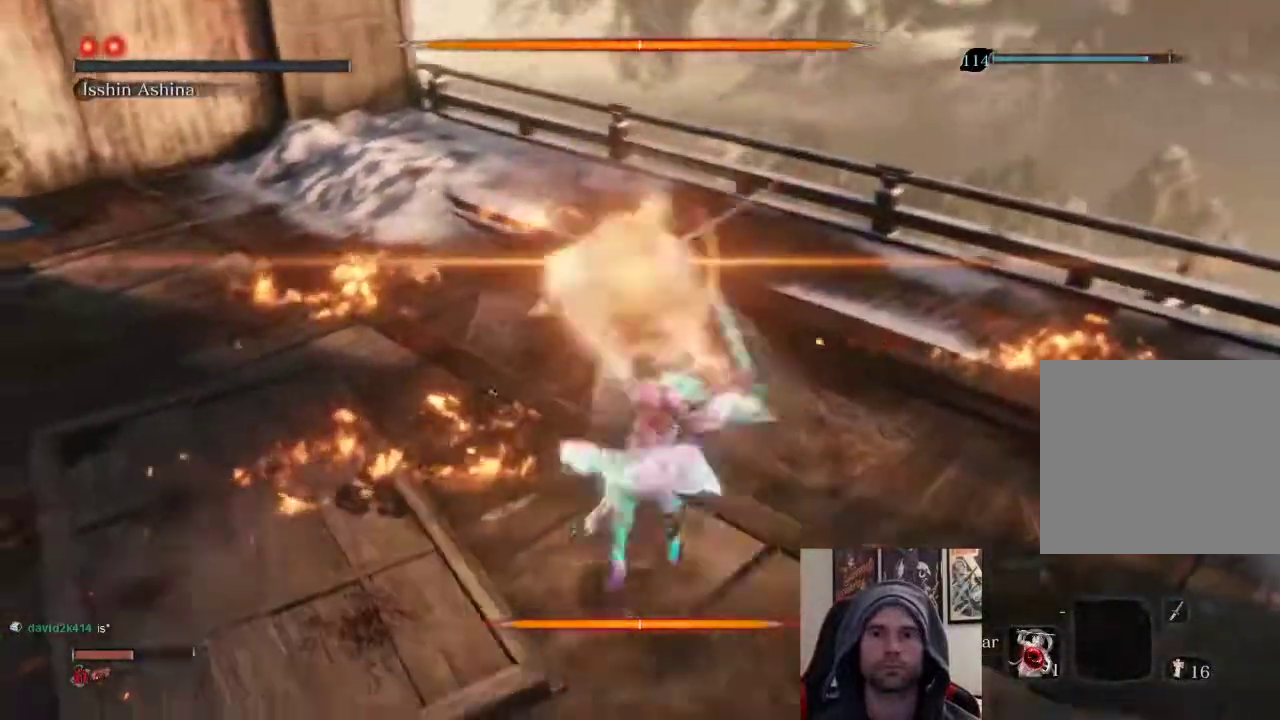
{"buttons": ["L1"], "left_stick": "center", "right_stick": "center", "events": [[50, "left_stick", "center"], [433, "L1", "down"]]}
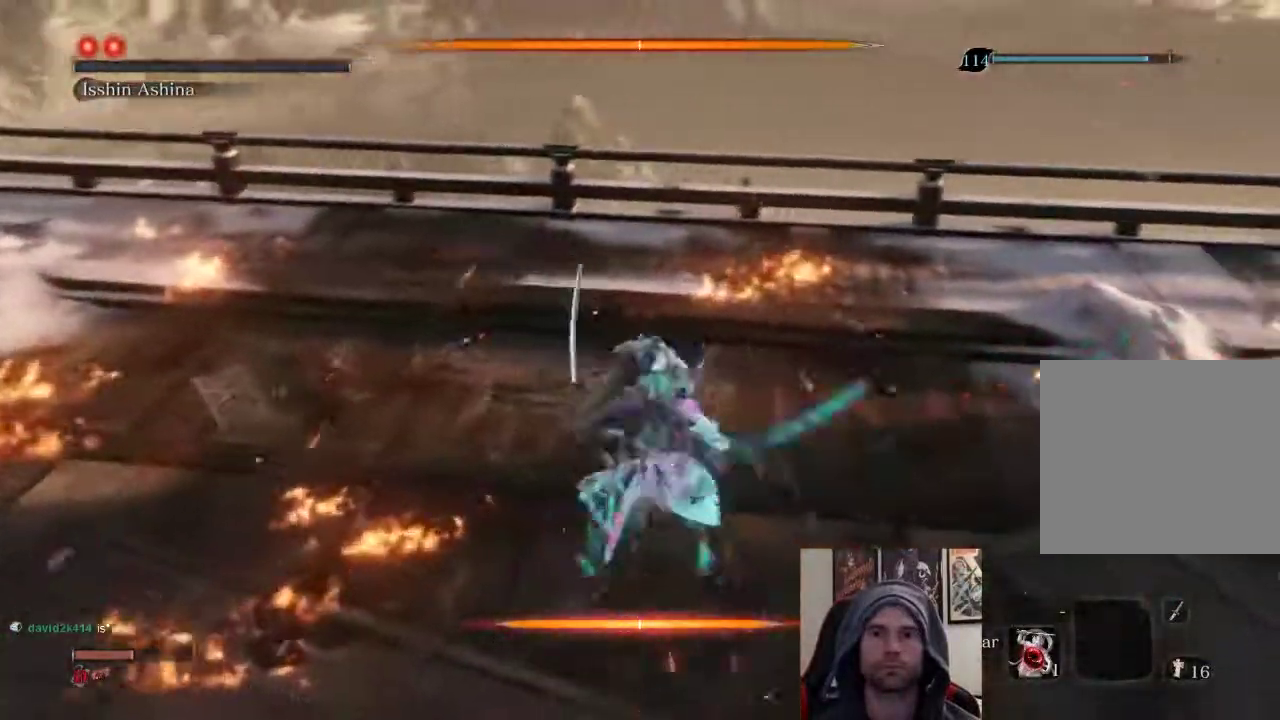
{"buttons": [], "left_stick": "center", "right_stick": "center", "events": [[117, "L1", "up"]]}
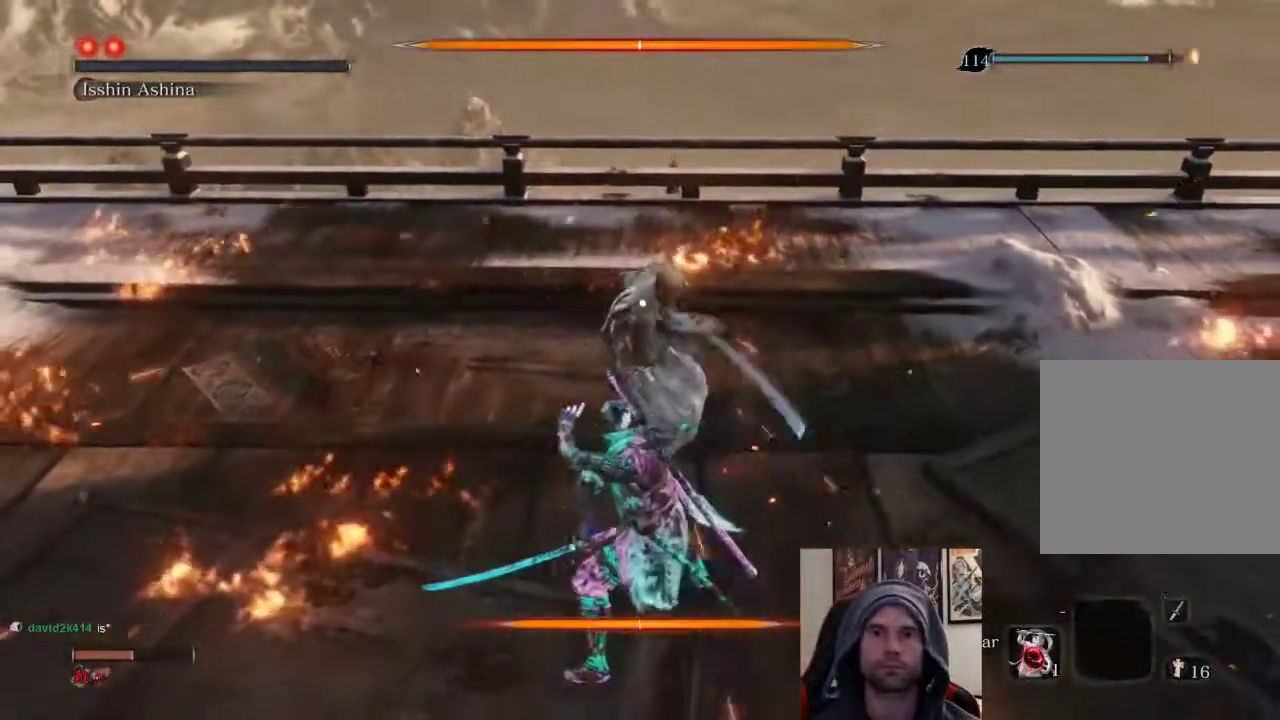
{"buttons": ["L1"], "left_stick": "center", "right_stick": "center", "events": [[333, "L1", "down"]]}
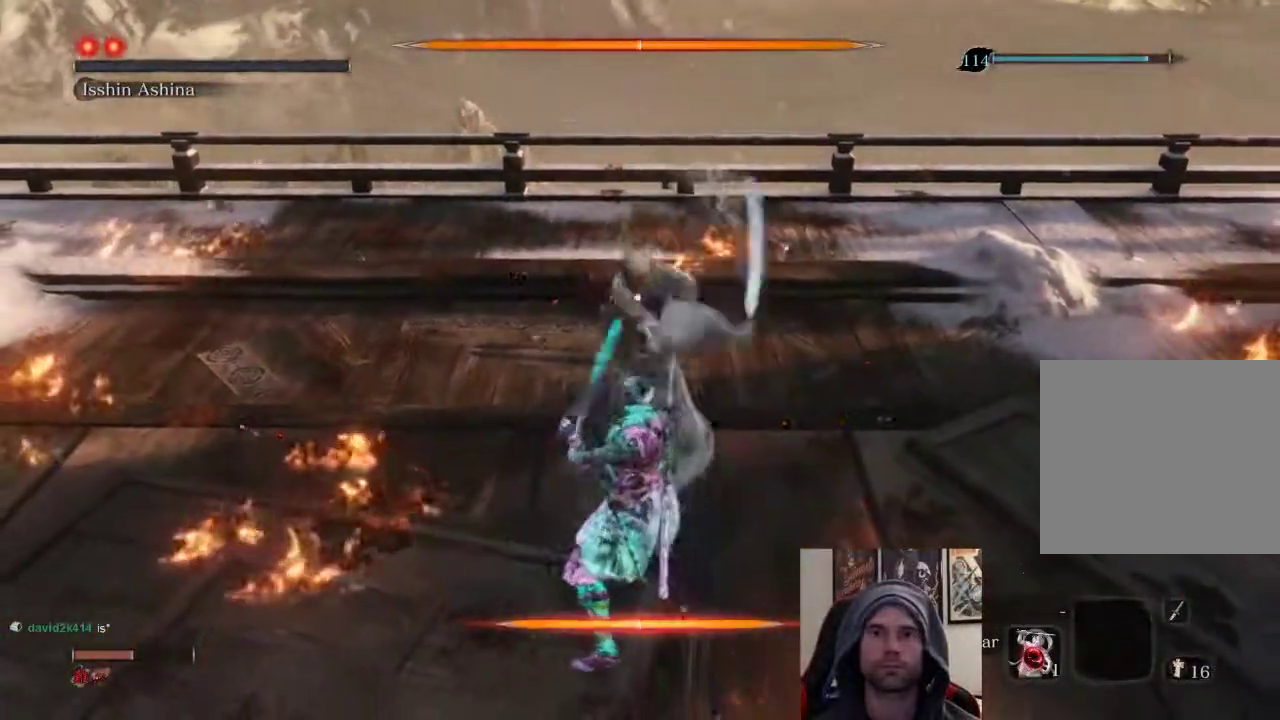
{"buttons": [], "left_stick": "up", "right_stick": "center", "events": [[50, "L1", "up"], [67, "left_stick", "up"], [200, "R1", "down"], [367, "R1", "up"]]}
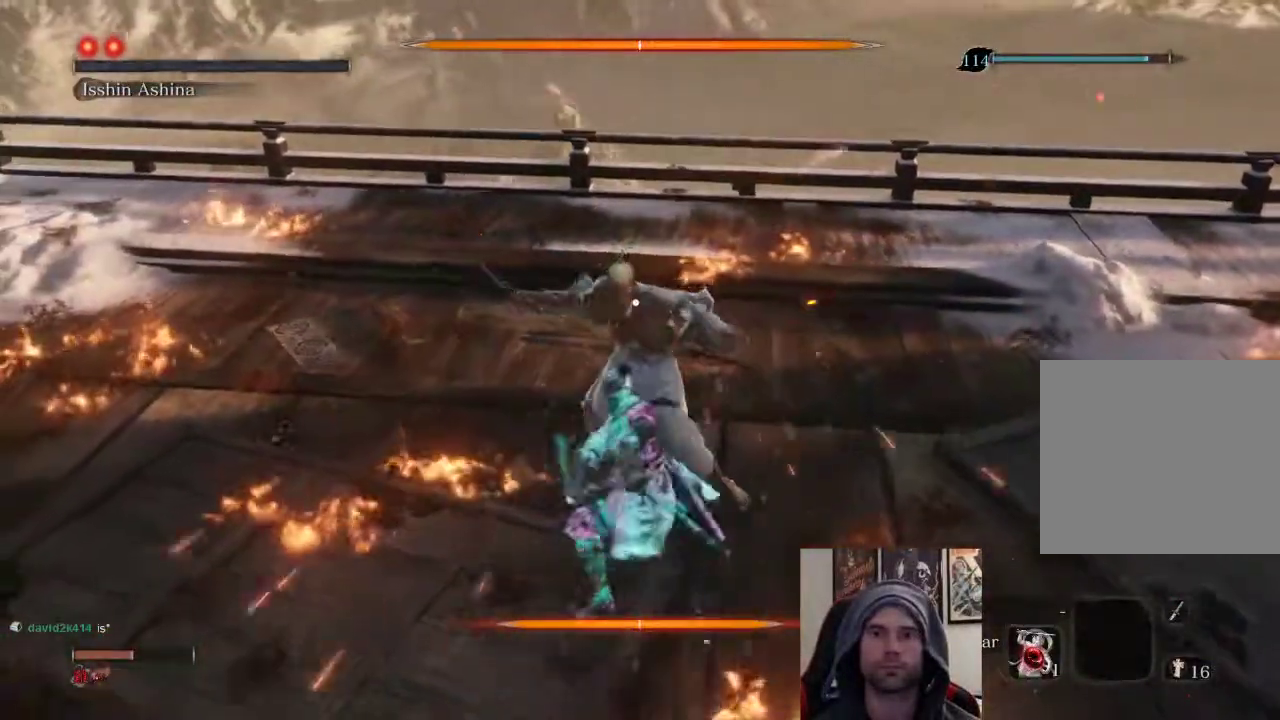
{"buttons": [], "left_stick": "up", "right_stick": "center", "events": [[100, "R1", "down"], [217, "R1", "up"], [300, "R1", "down"], [417, "R1", "up"]]}
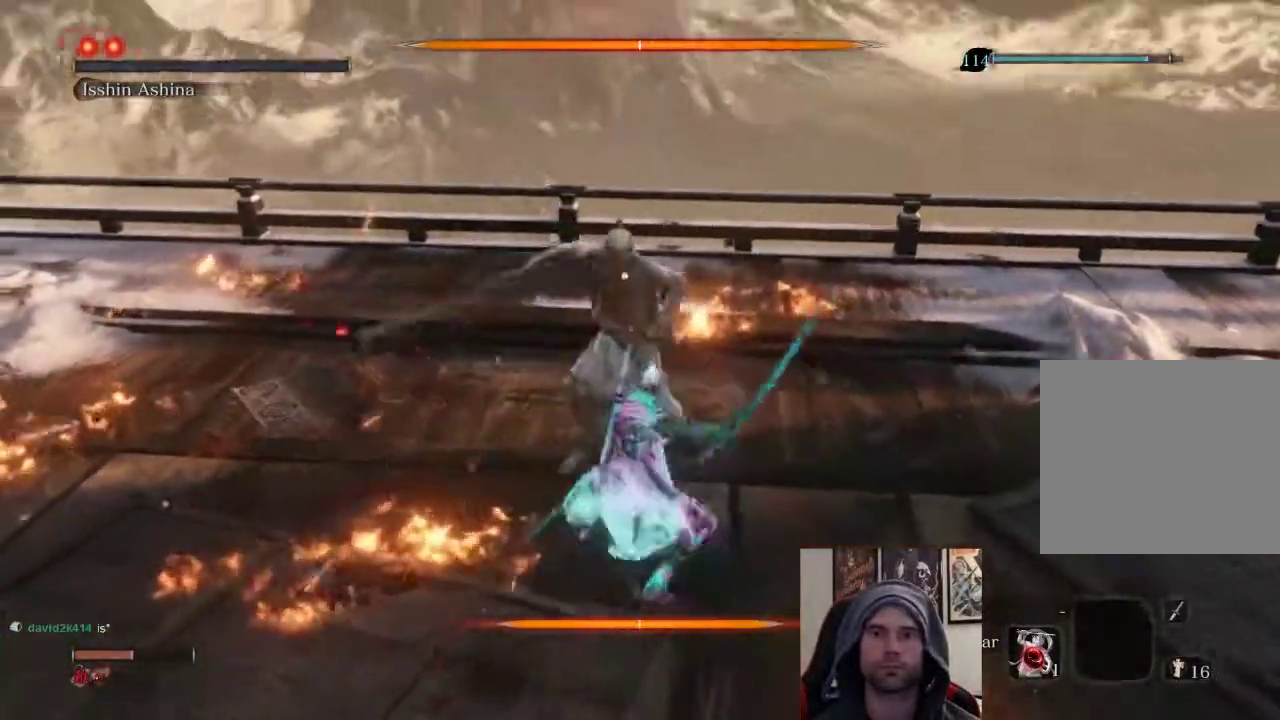
{"buttons": [], "left_stick": "center", "right_stick": "center", "events": [[367, "left_stick", "center"]]}
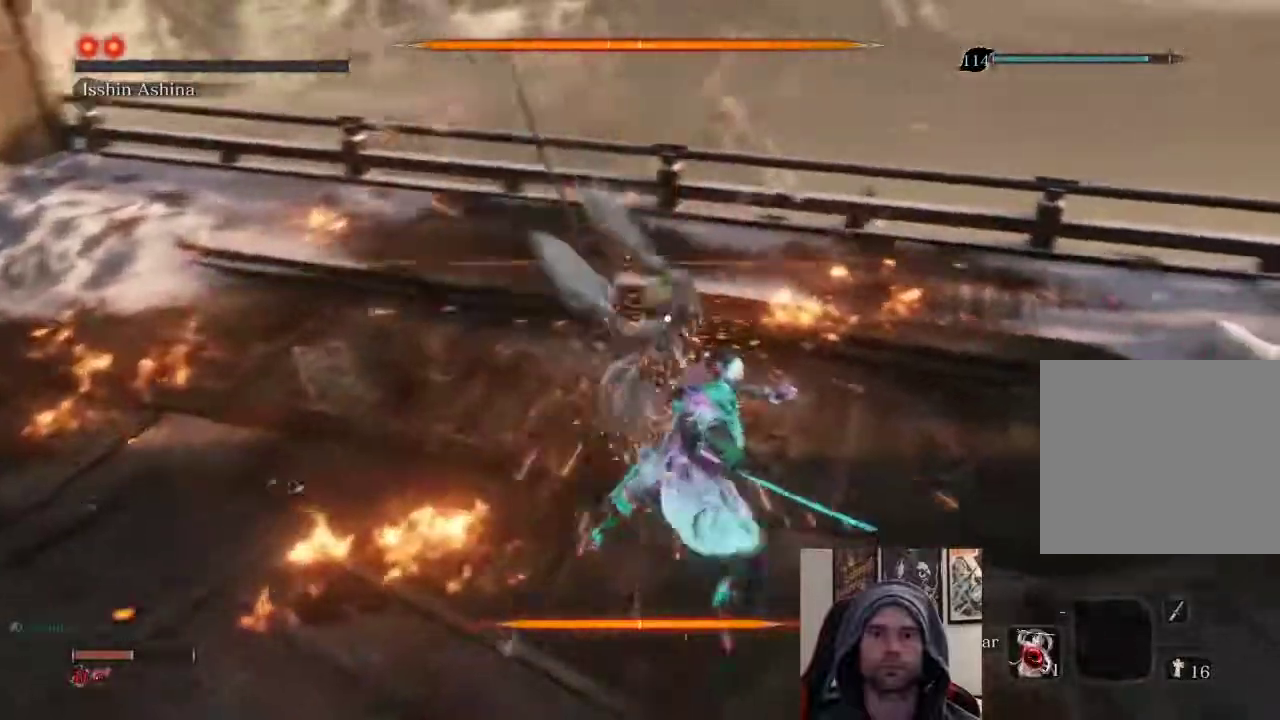
{"buttons": [], "left_stick": "center", "right_stick": "center", "events": [[233, "L1", "down"], [400, "L1", "up"]]}
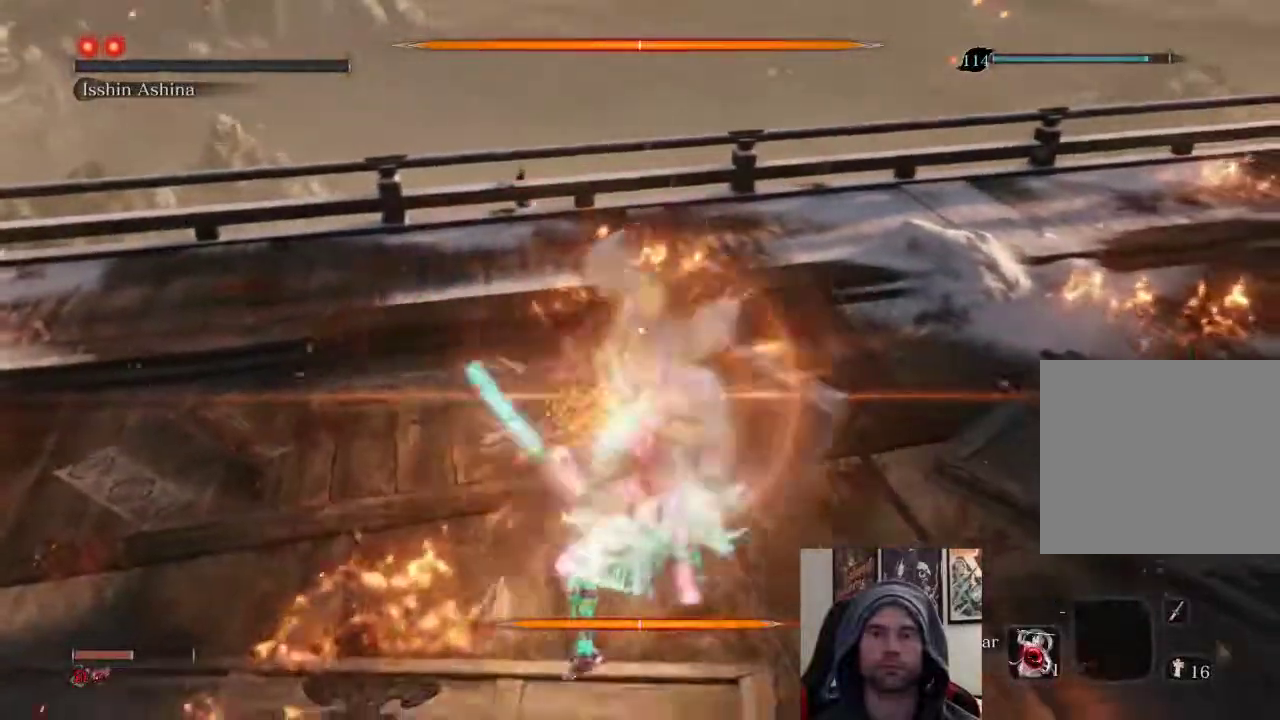
{"buttons": [], "left_stick": "center", "right_stick": "center", "events": []}
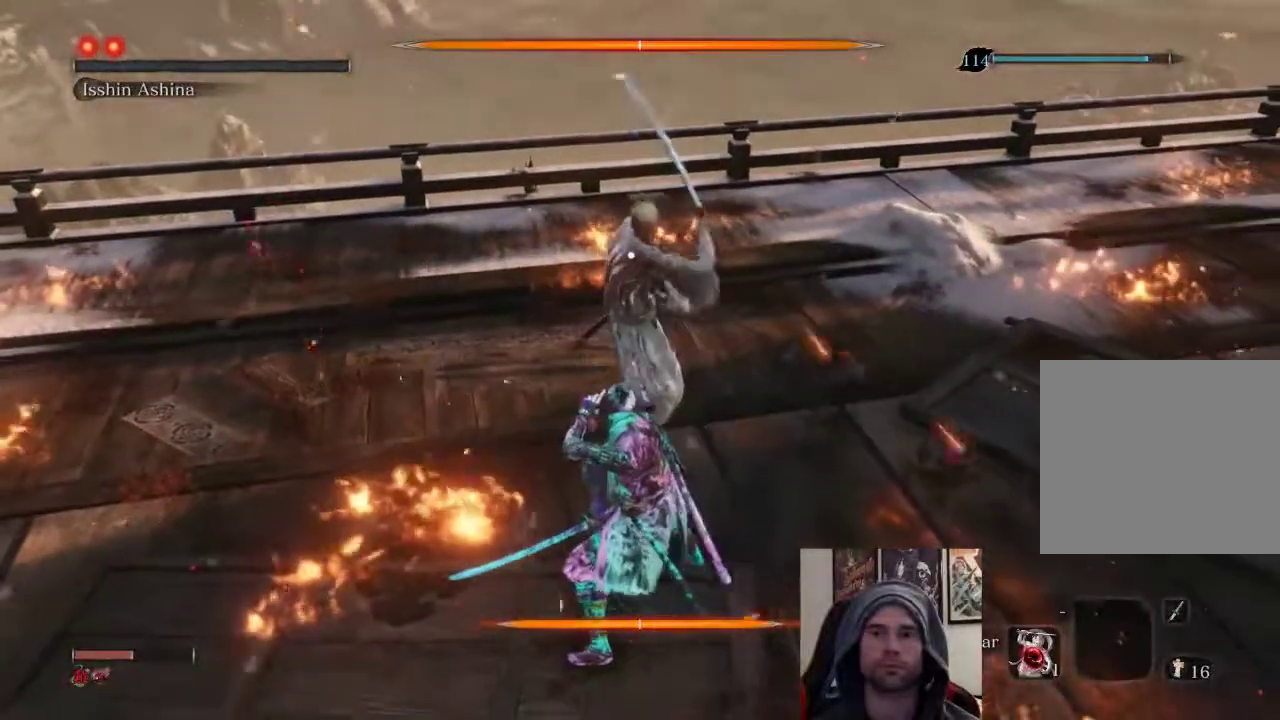
{"buttons": ["R1"], "left_stick": "up", "right_stick": "center", "events": [[100, "L1", "down"], [317, "L1", "up"], [367, "left_stick", "up"], [483, "R1", "down"]]}
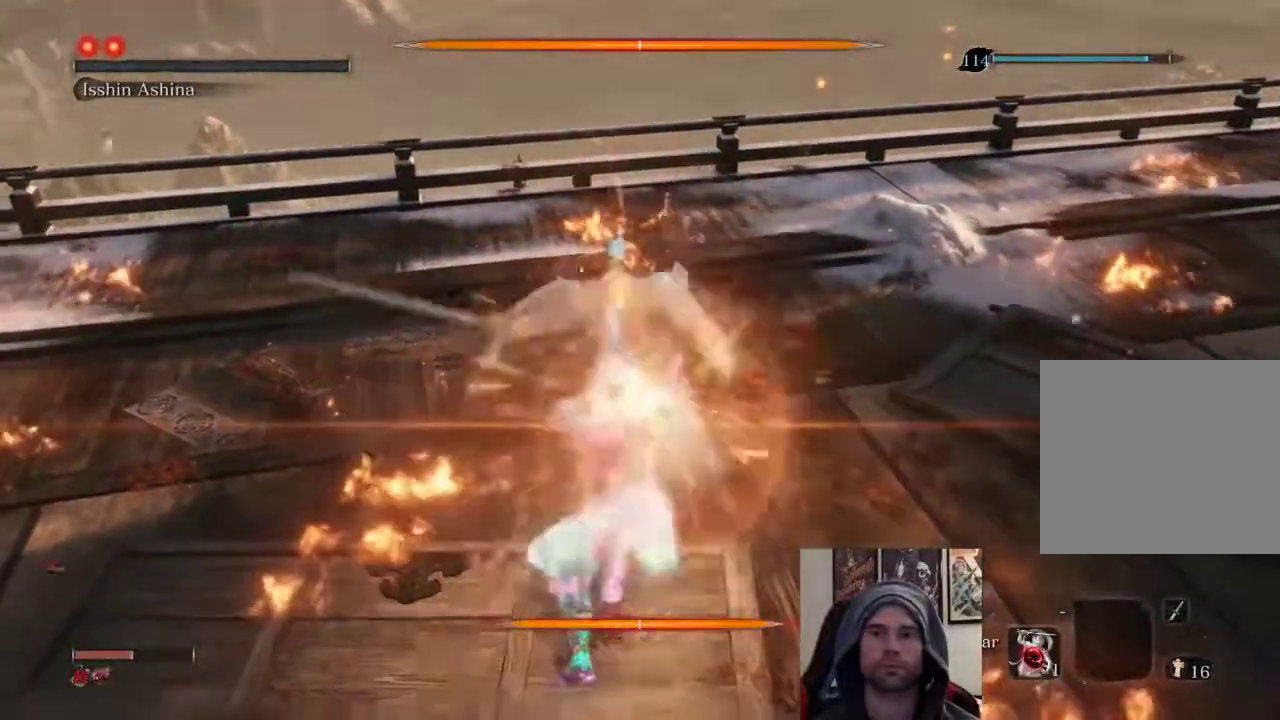
{"buttons": ["R1"], "left_stick": "up", "right_stick": "center", "events": [[150, "R1", "up"], [400, "R1", "down"]]}
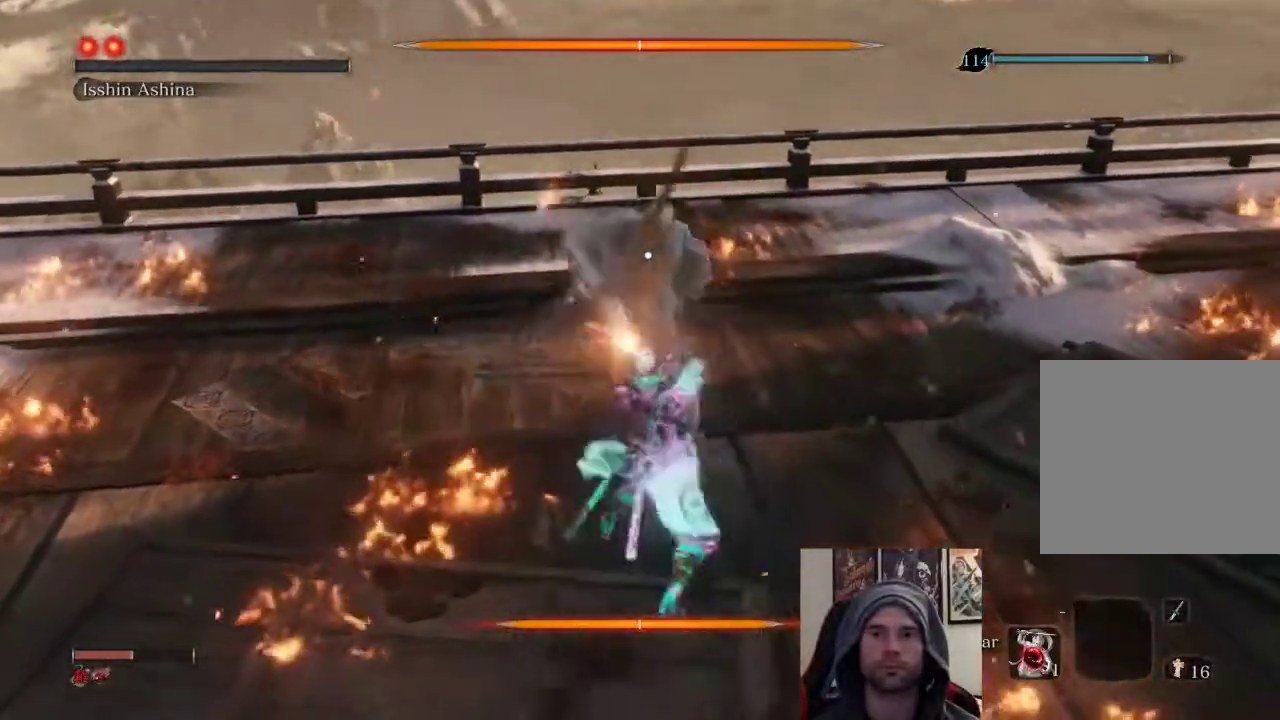
{"buttons": [], "left_stick": "up", "right_stick": "center", "events": [[17, "R1", "up"], [117, "R1", "down"], [233, "R1", "up"]]}
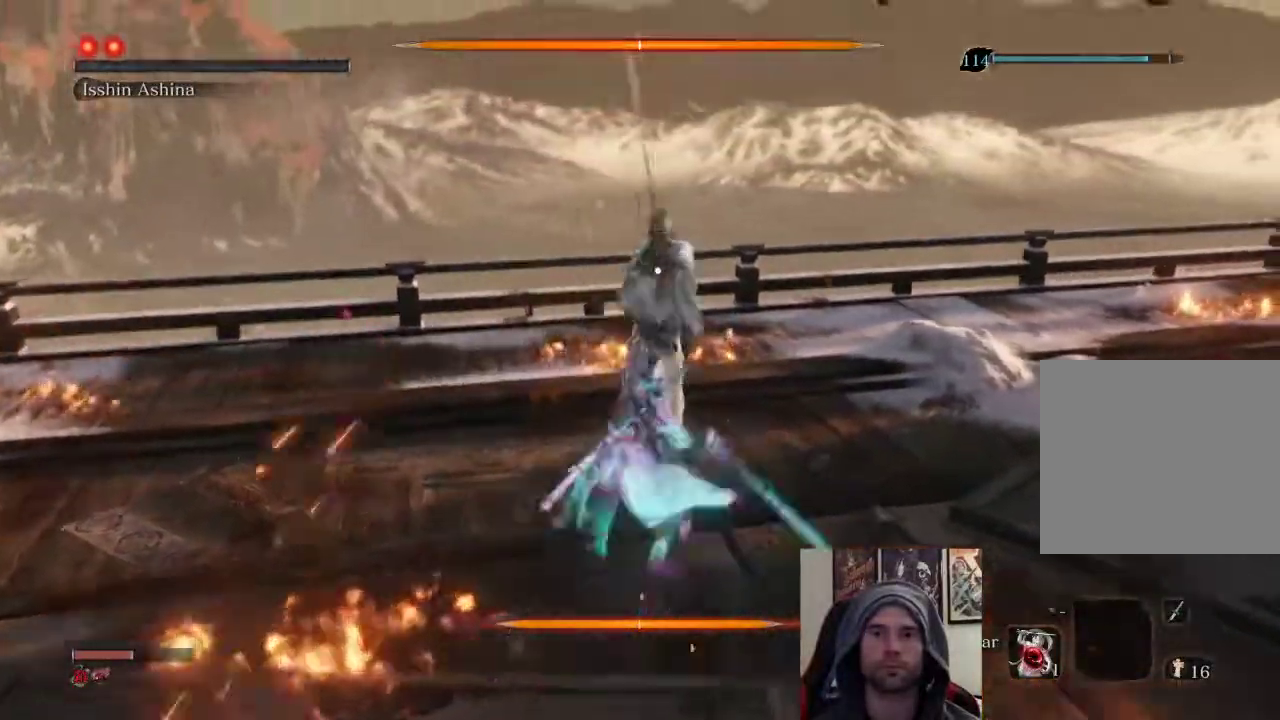
{"buttons": [], "left_stick": "up", "right_stick": "center", "events": [[267, "R1", "down"], [350, "R1", "up"]]}
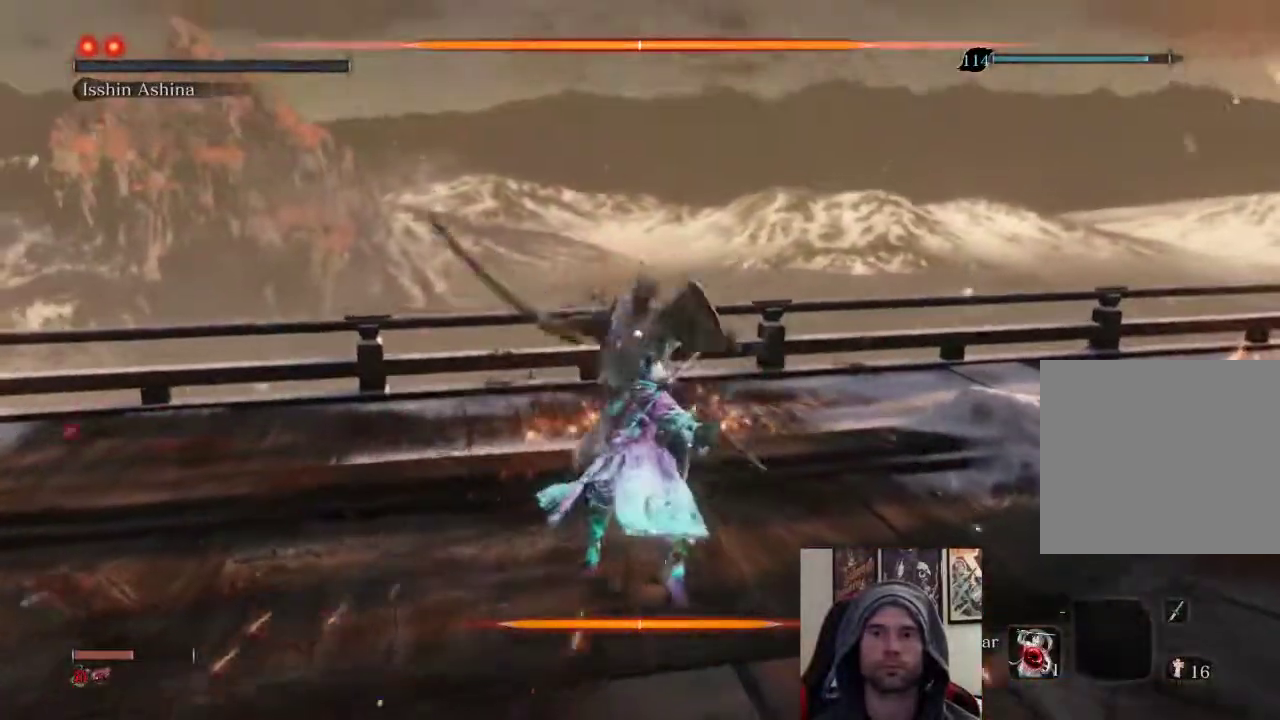
{"buttons": [], "left_stick": "center", "right_stick": "center", "events": [[400, "left_stick", "center"]]}
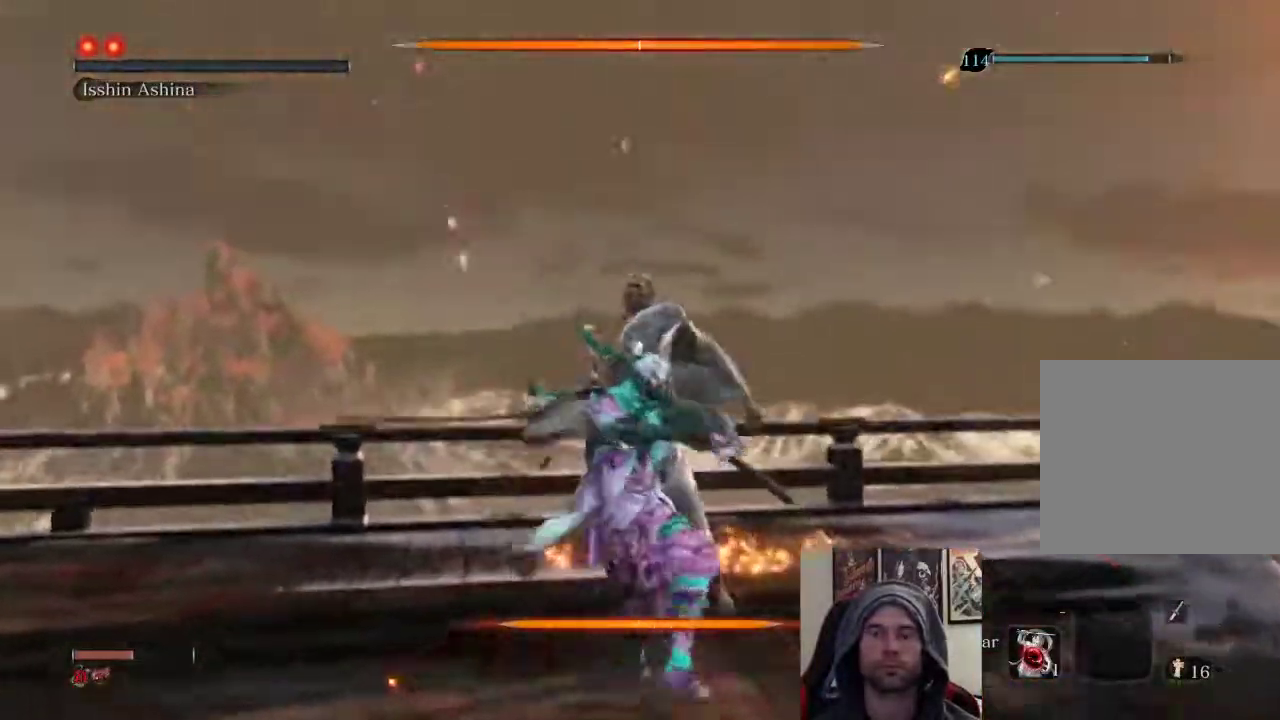
{"buttons": [], "left_stick": "center", "right_stick": "center", "events": []}
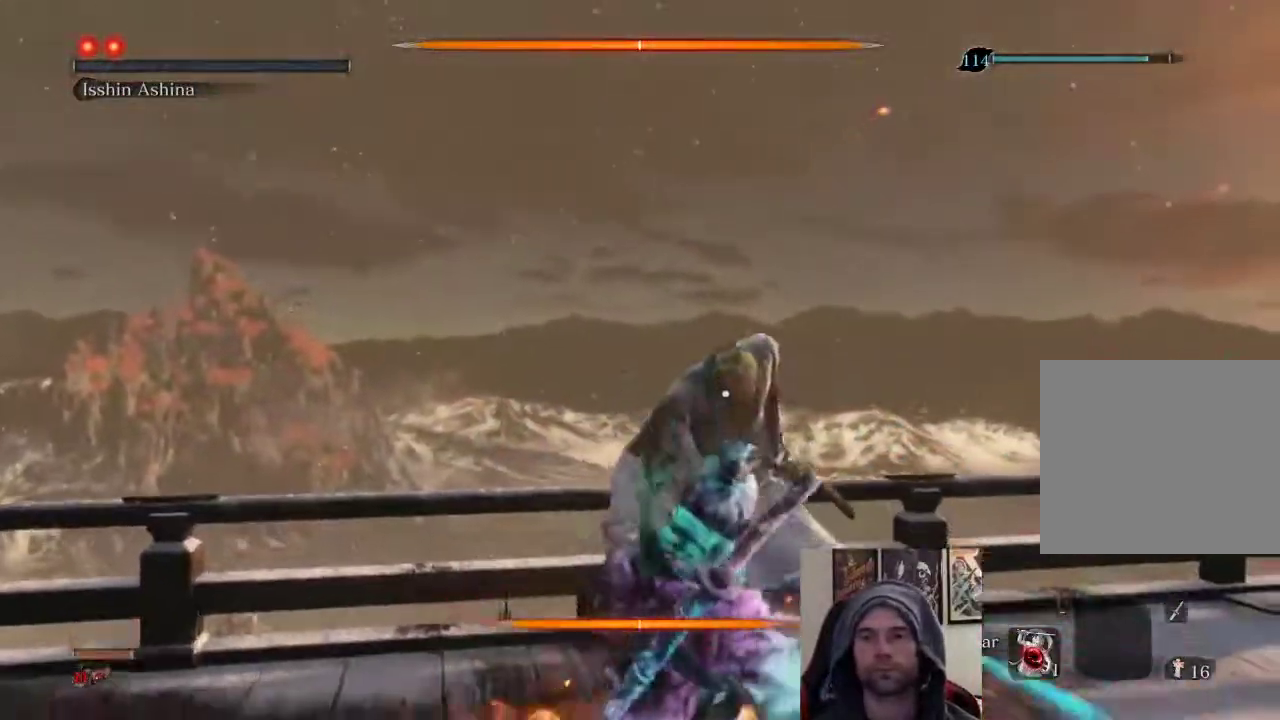
{"buttons": [], "left_stick": "center", "right_stick": "center", "events": []}
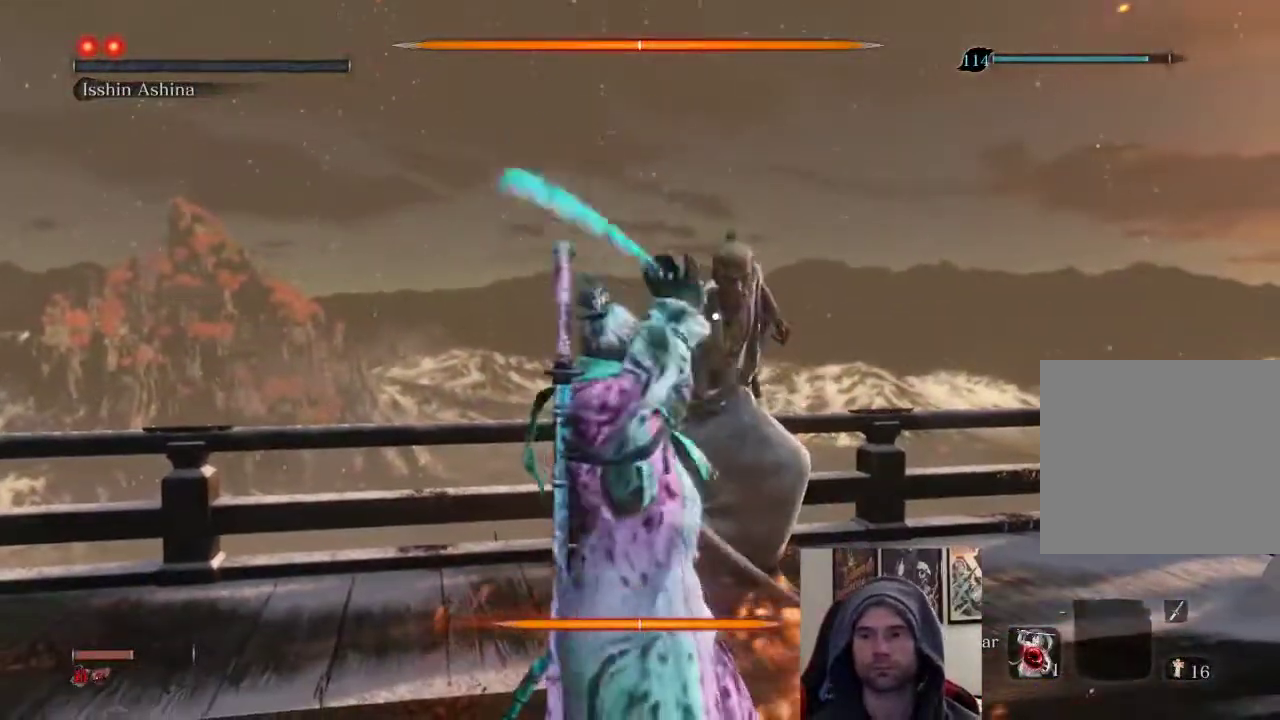
{"buttons": [], "left_stick": "center", "right_stick": "center", "events": []}
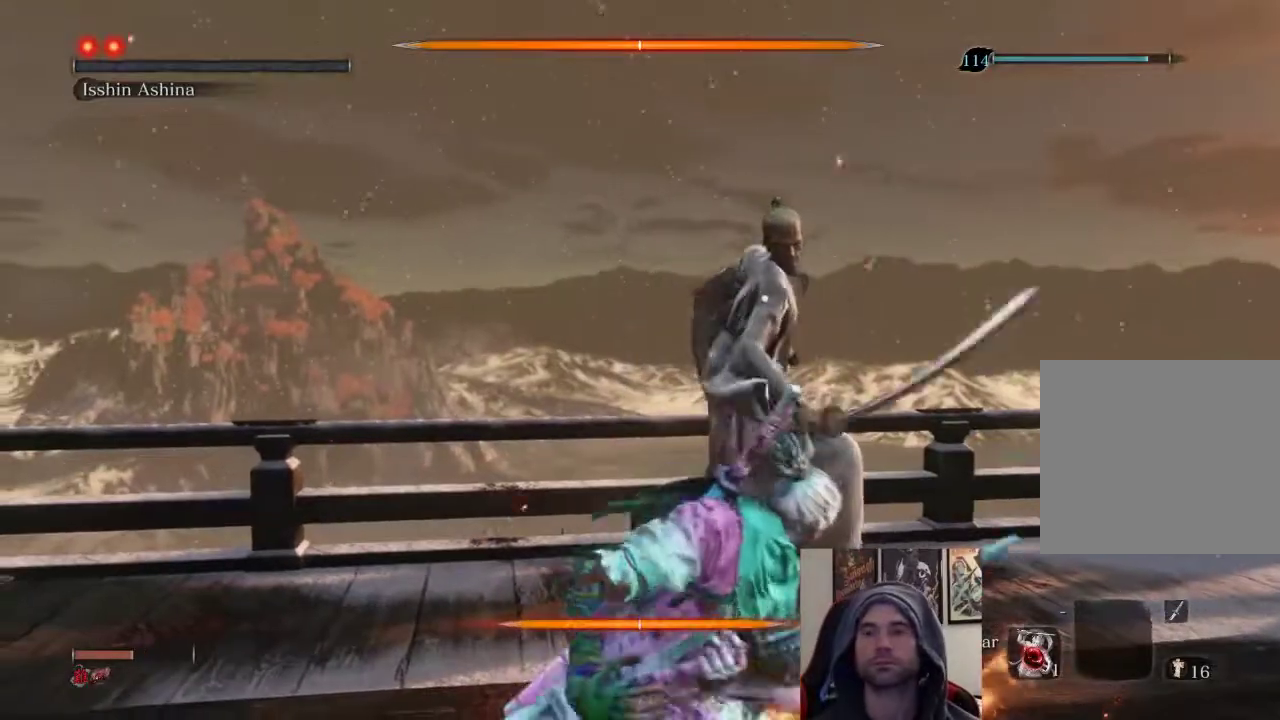
{"buttons": [], "left_stick": "center", "right_stick": "center", "events": []}
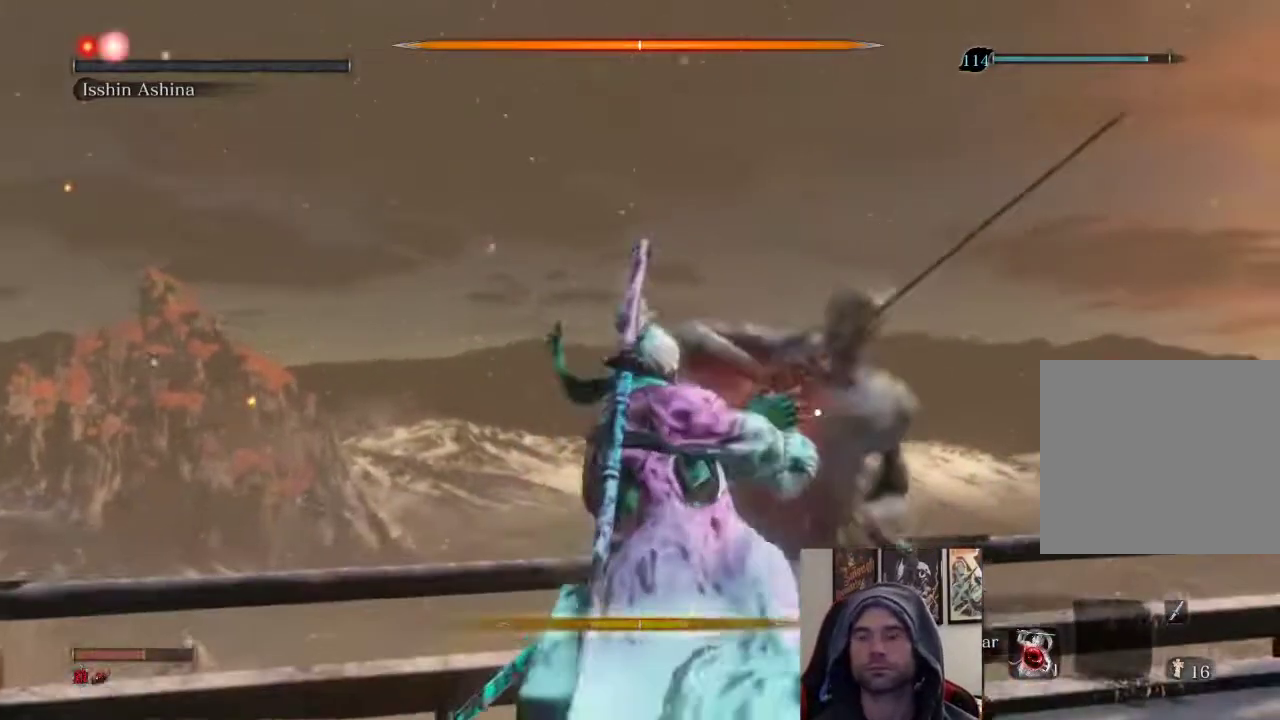
{"buttons": [], "left_stick": "up-right", "right_stick": "center", "events": [[283, "left_stick", "up"], [350, "left_stick", "up-right"]]}
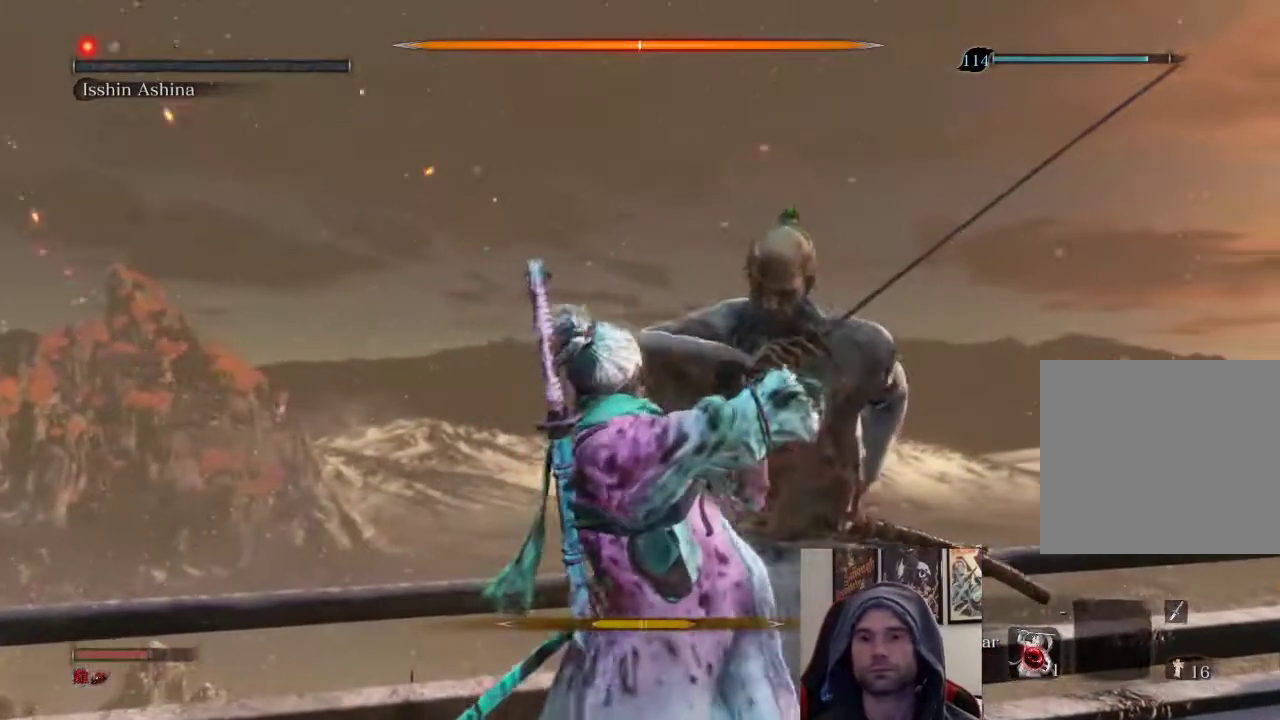
{"buttons": [], "left_stick": "up", "right_stick": "center", "events": [[100, "left_stick", "up"]]}